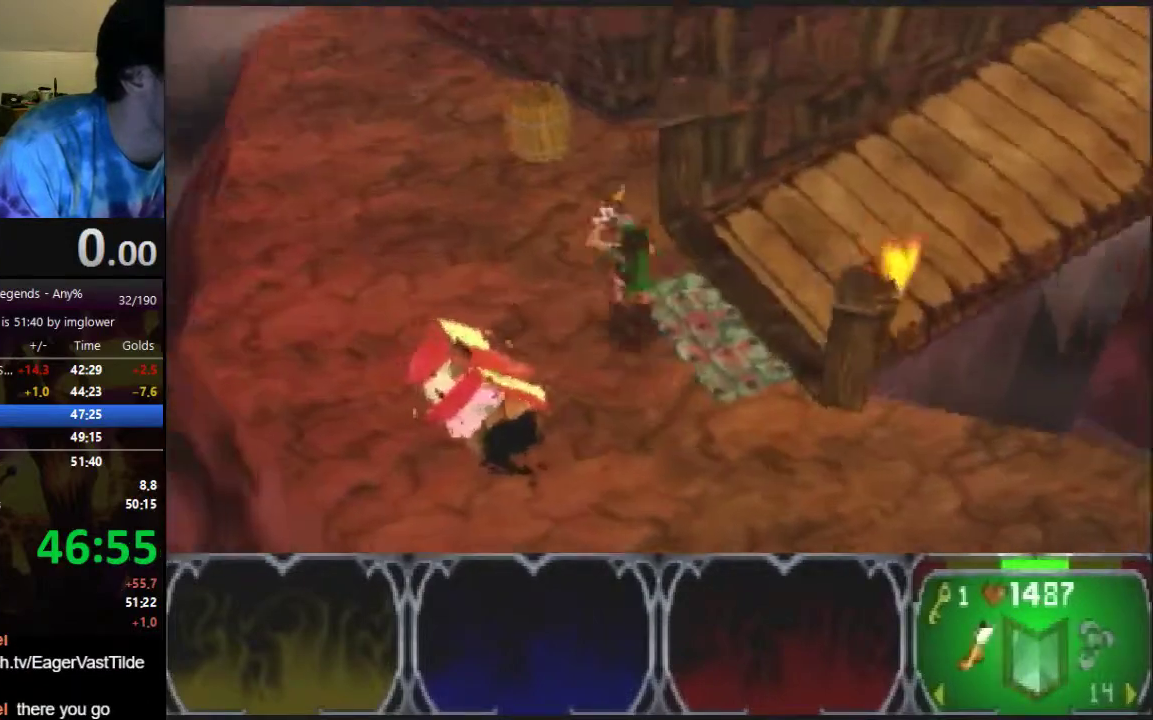
Gameplay with a controller (Nintendo layout); each line is a JSON object with the inputs held at the frame after it. "events" lists button and stick changes between this image and that frame as [ms after this image, input, new state], when the widget could be followed in between. Not read: L3 R3.
{"buttons": [], "left_stick": "up"}
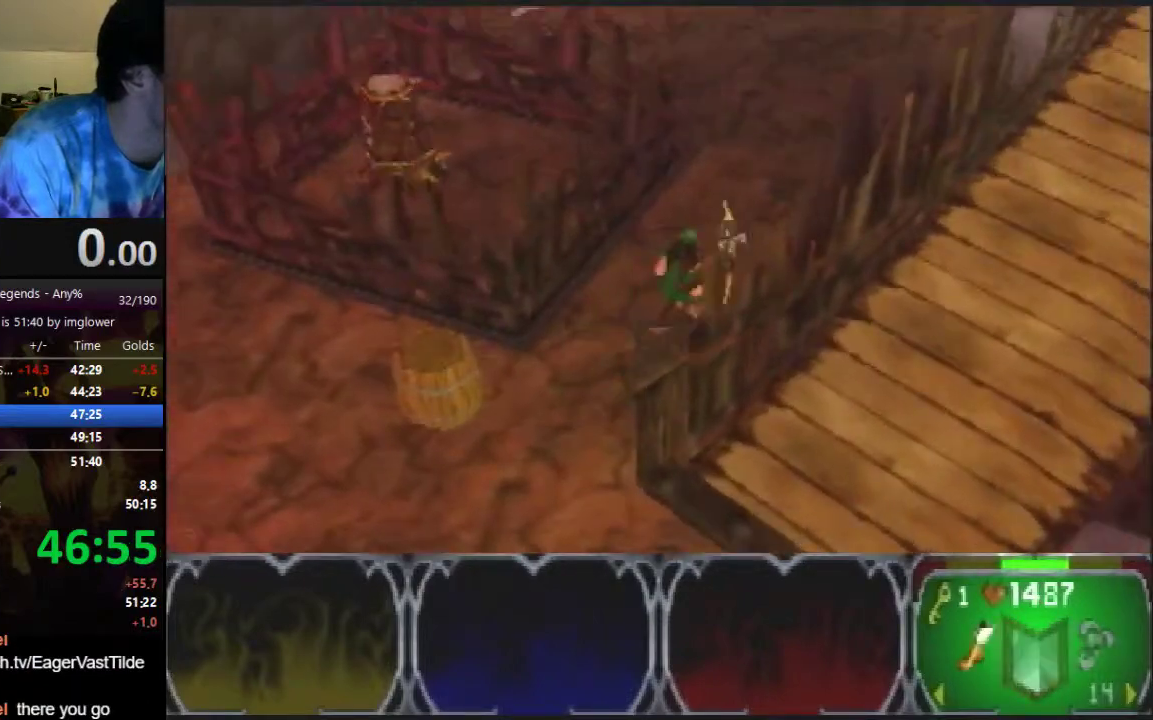
{"buttons": [], "left_stick": "up"}
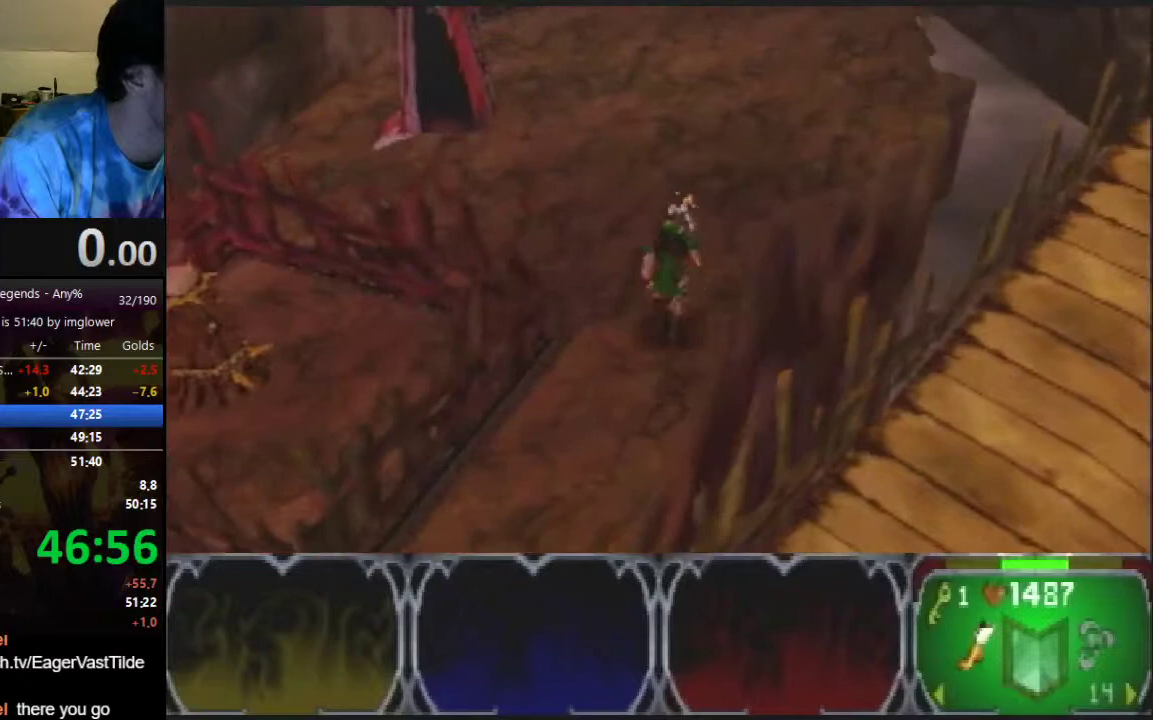
{"buttons": [], "left_stick": "up-left", "events": [[433, "left_stick", "up-left"]]}
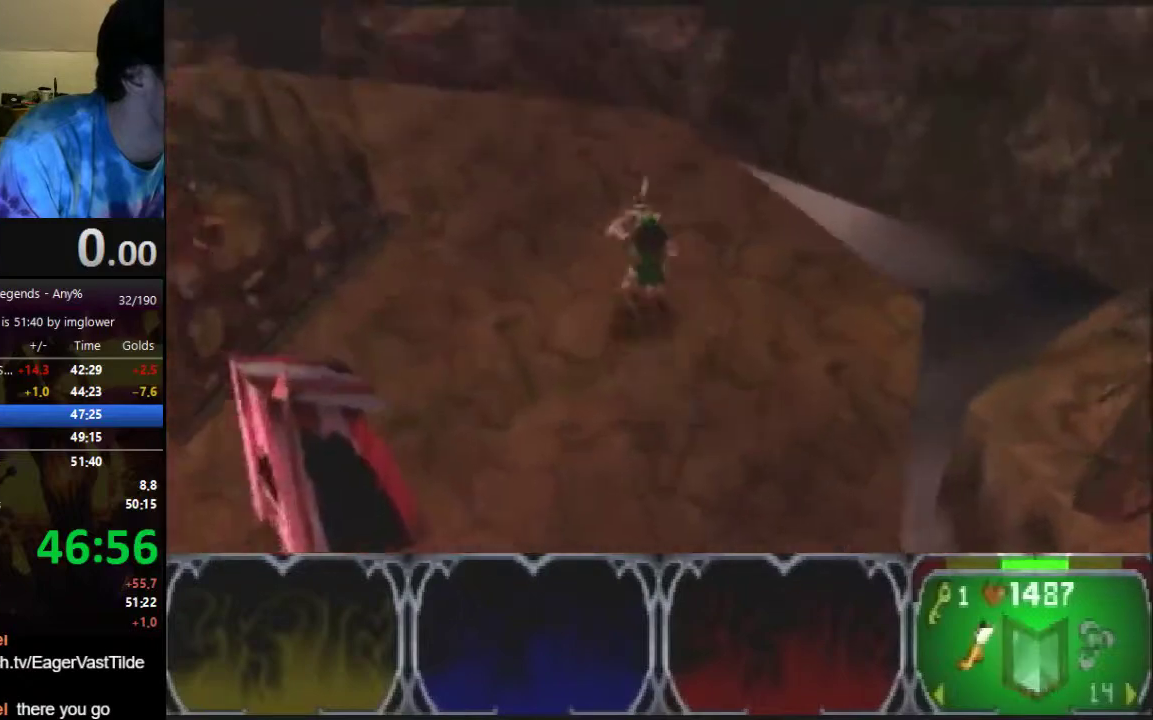
{"buttons": [], "left_stick": "left", "events": [[400, "left_stick", "left"]]}
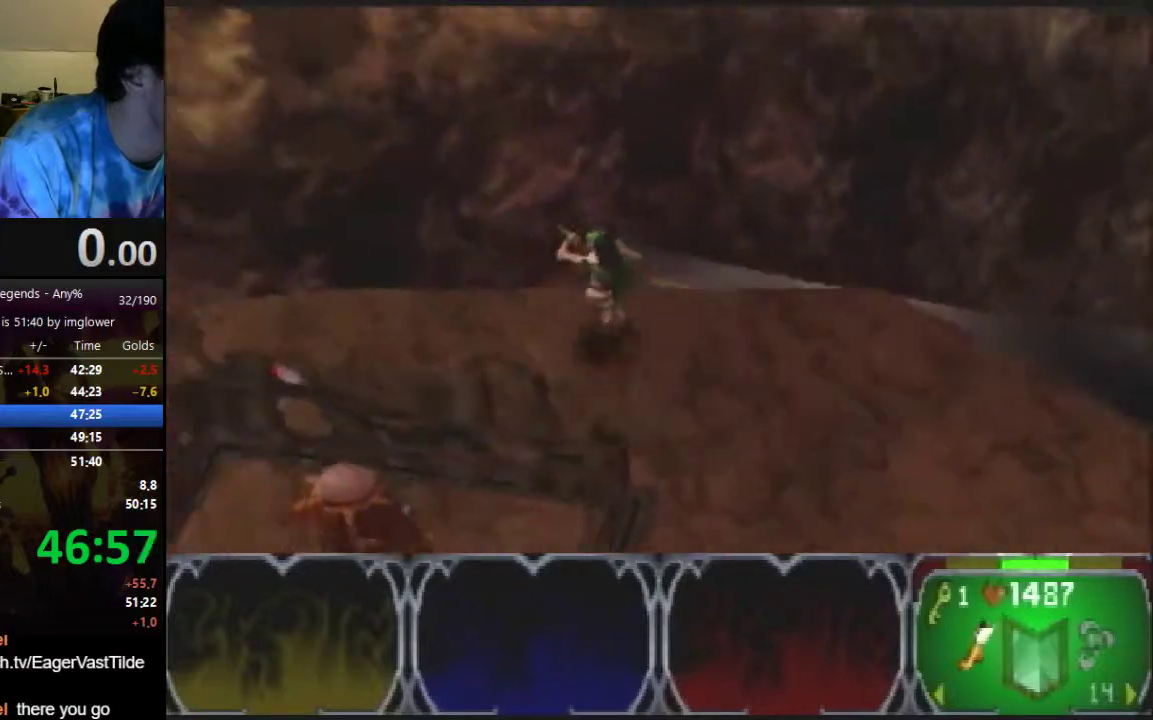
{"buttons": [], "left_stick": "down-left", "events": [[400, "left_stick", "down-left"]]}
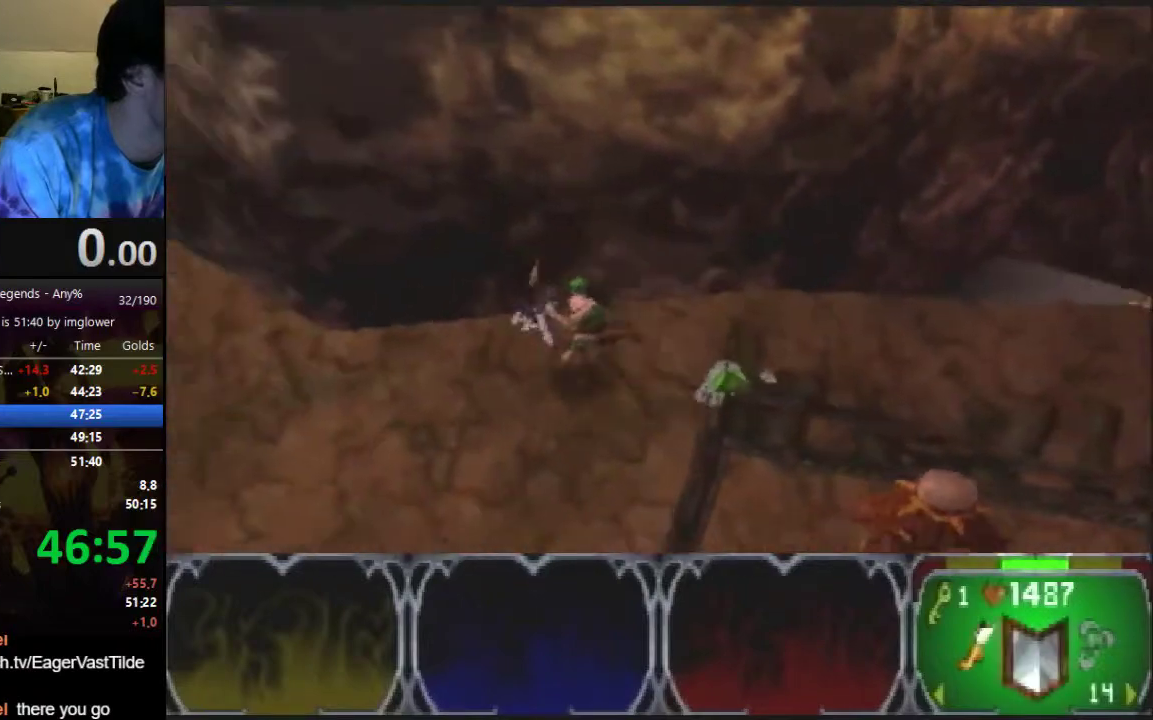
{"buttons": [], "left_stick": "up-left", "events": [[67, "C_RIGHT", "down"], [133, "C_RIGHT", "up"], [167, "C_RIGHT", "down"], [267, "C_RIGHT", "up"], [367, "left_stick", "up-left"]]}
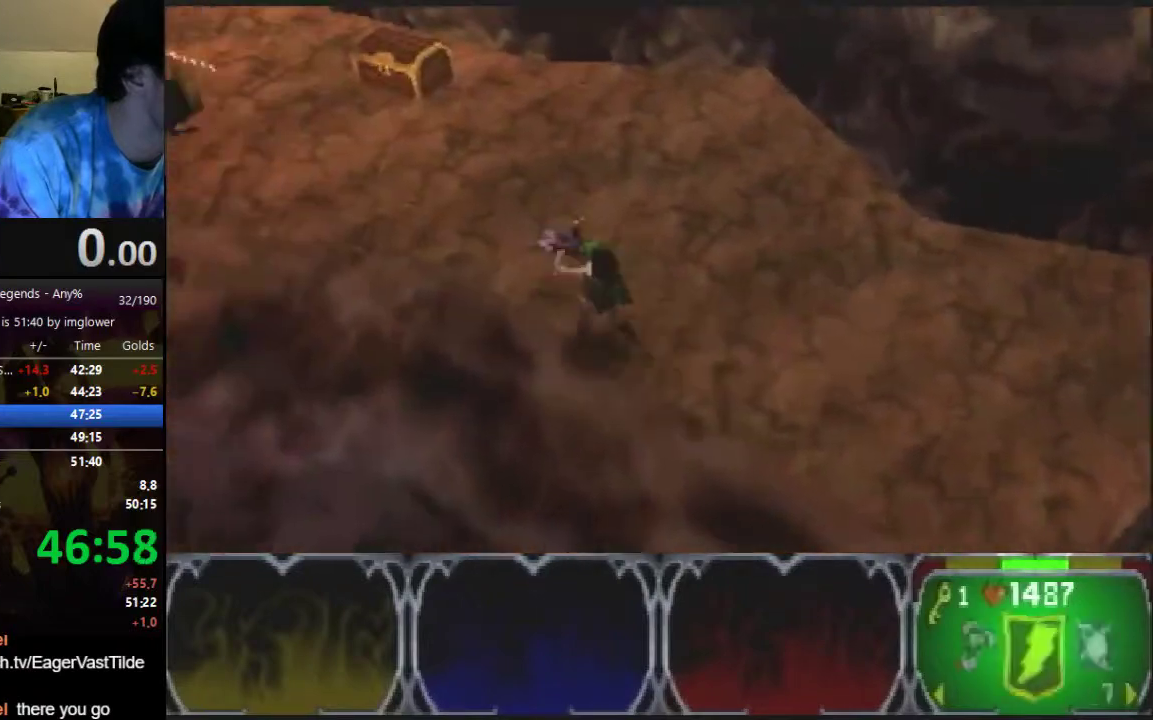
{"buttons": [], "left_stick": "up-left"}
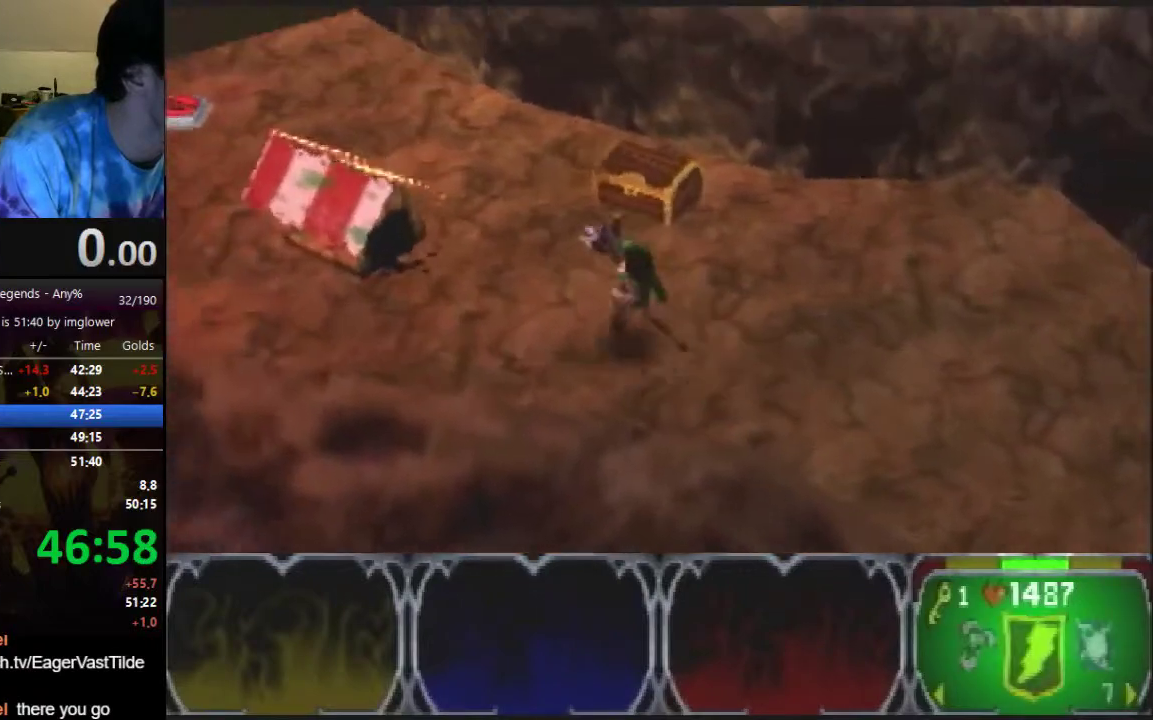
{"buttons": [], "left_stick": "left", "events": [[100, "left_stick", "left"]]}
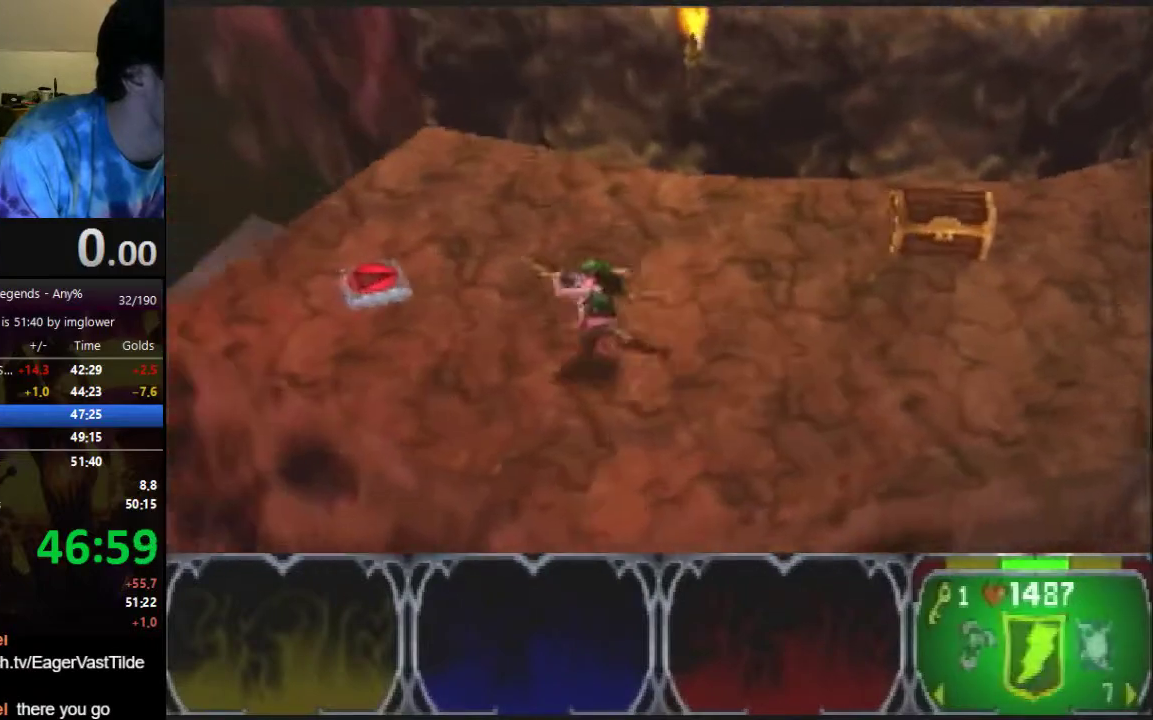
{"buttons": [], "left_stick": "right", "events": [[33, "left_stick", "up-left"], [267, "left_stick", "right"]]}
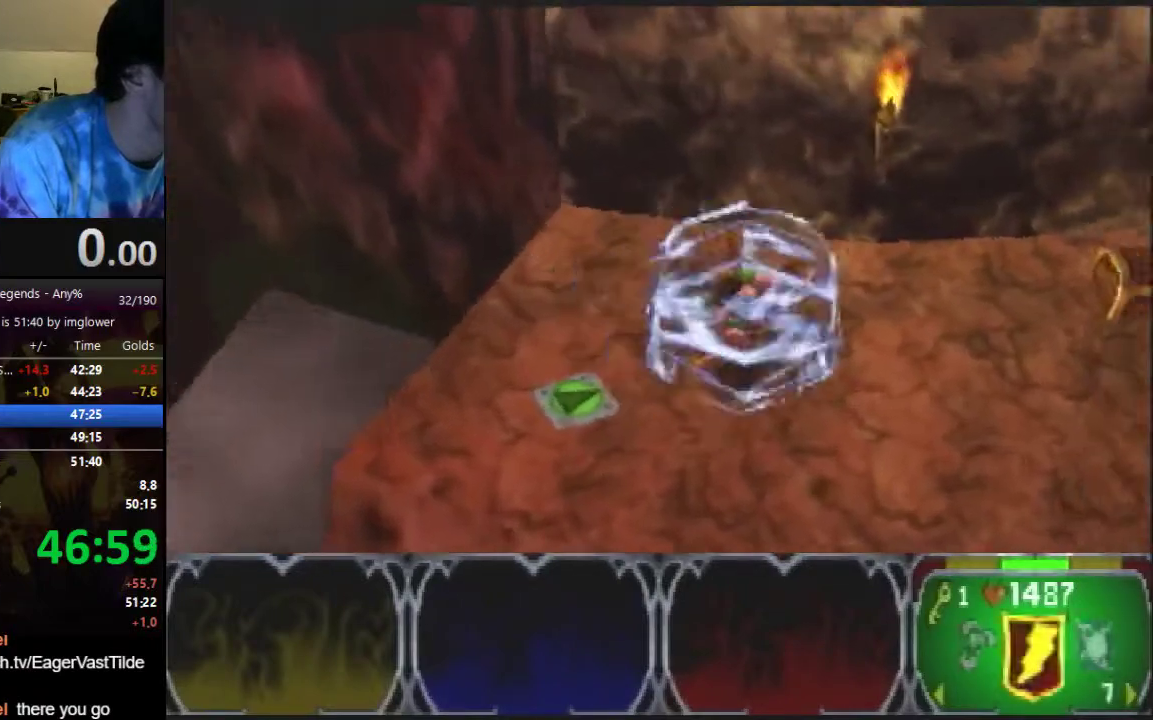
{"buttons": [], "left_stick": "right"}
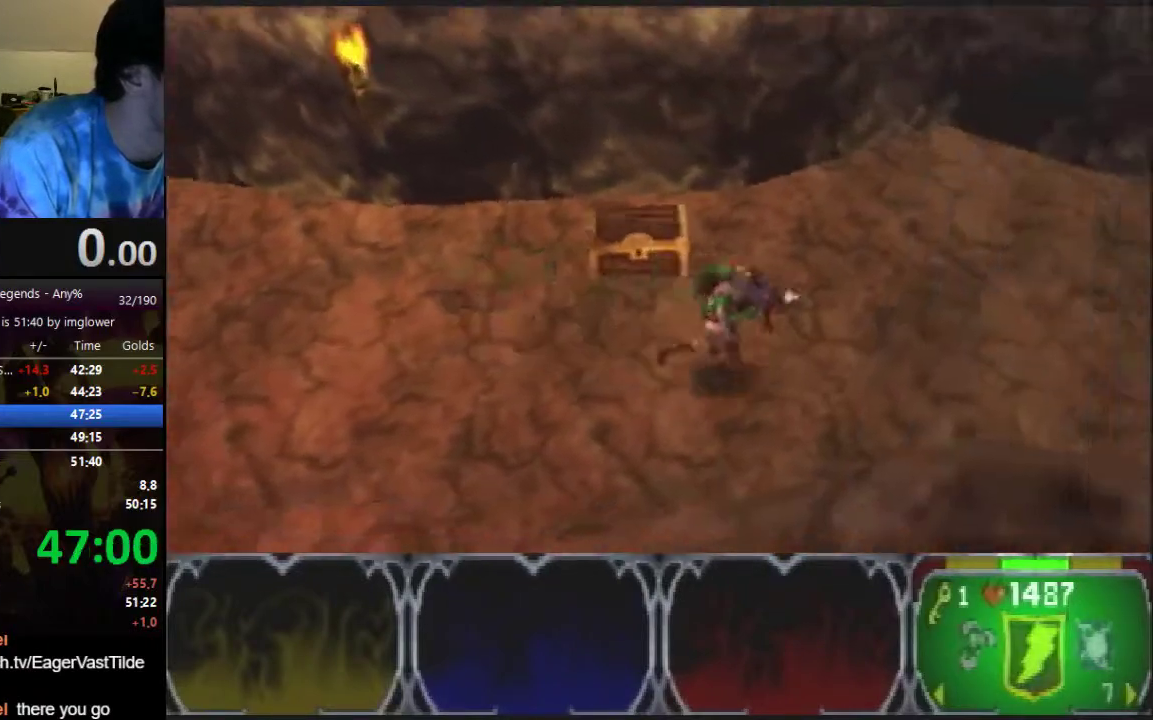
{"buttons": [], "left_stick": "right"}
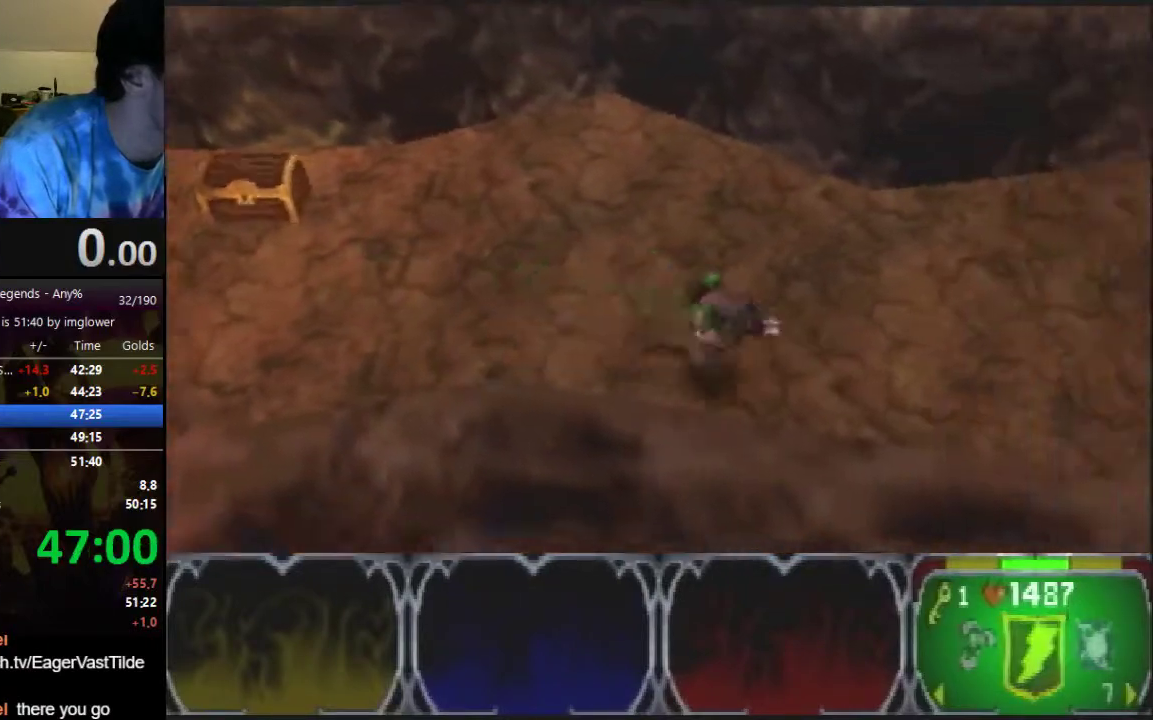
{"buttons": [], "left_stick": "down-right", "events": [[467, "left_stick", "down-right"]]}
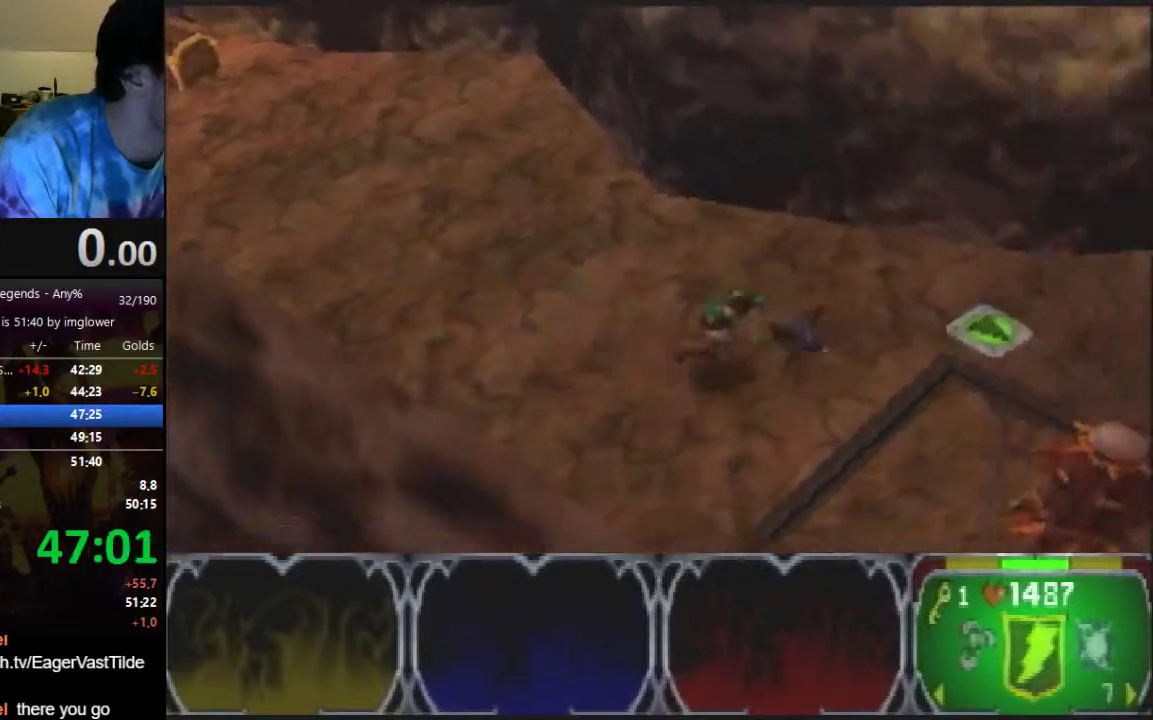
{"buttons": [], "left_stick": "down-right"}
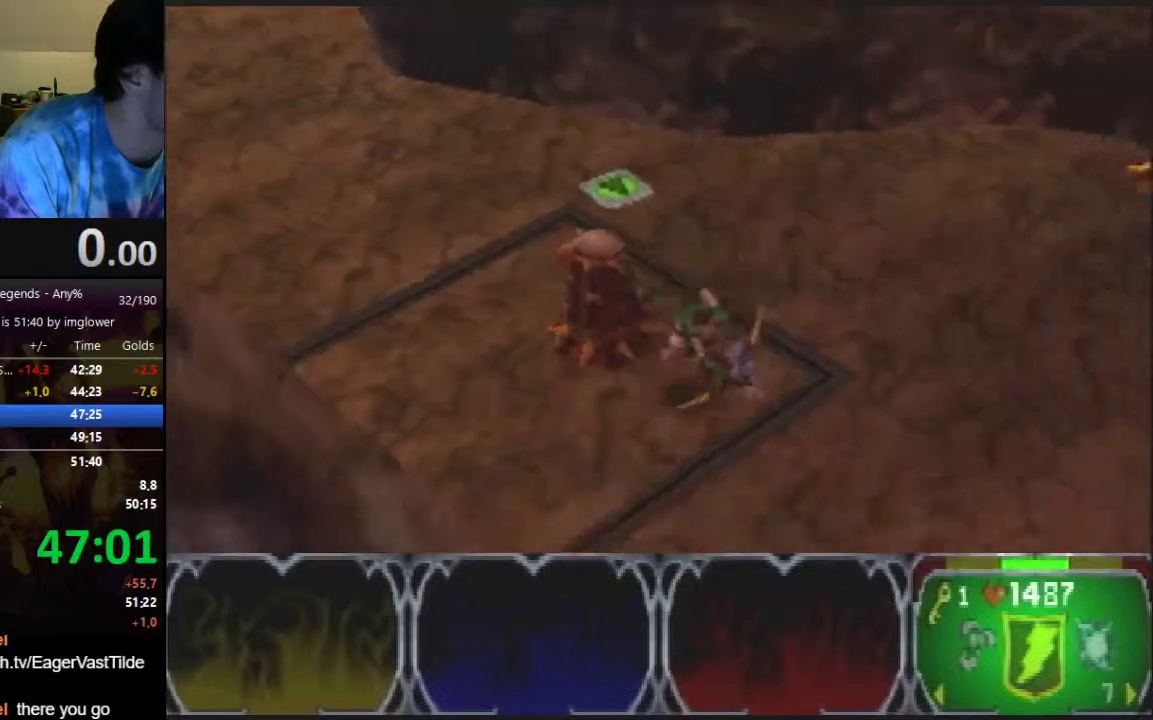
{"buttons": [], "left_stick": "down-right"}
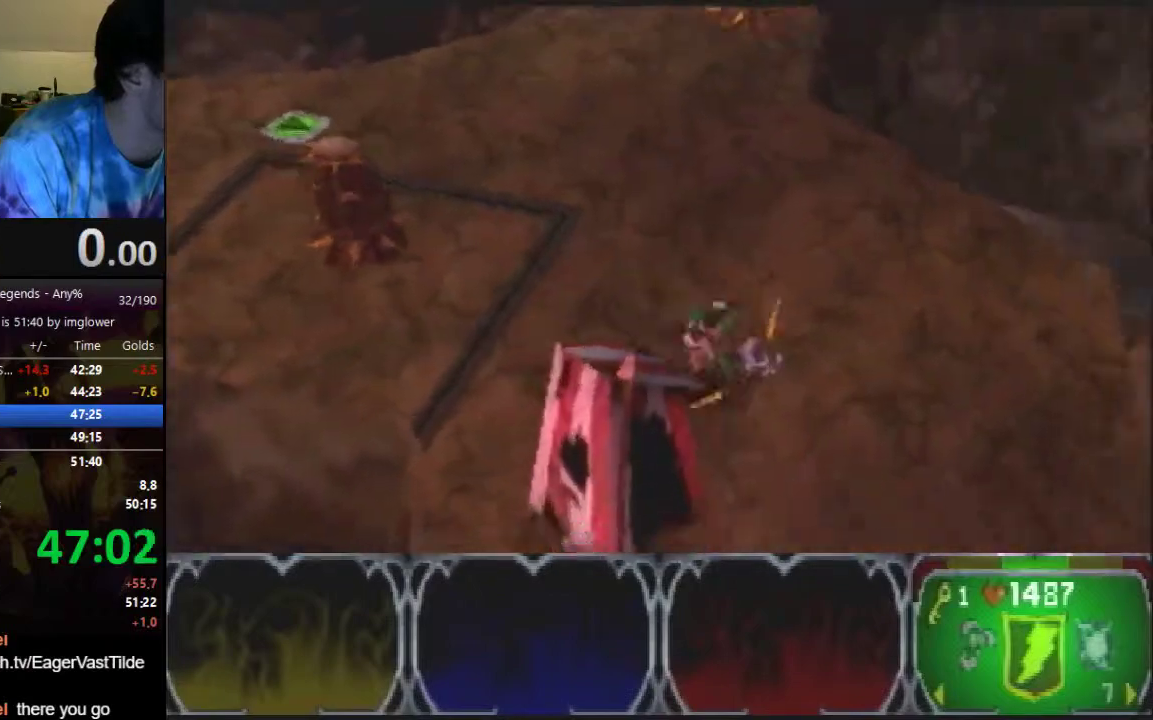
{"buttons": [], "left_stick": "down-right"}
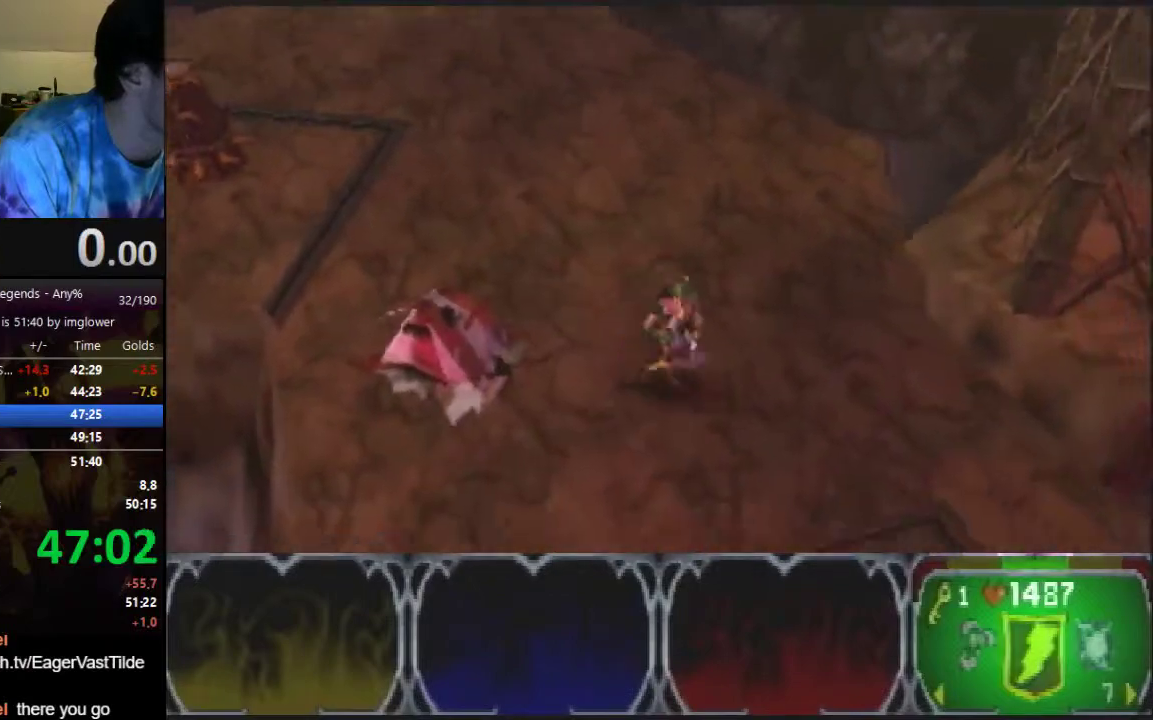
{"buttons": [], "left_stick": "down-right"}
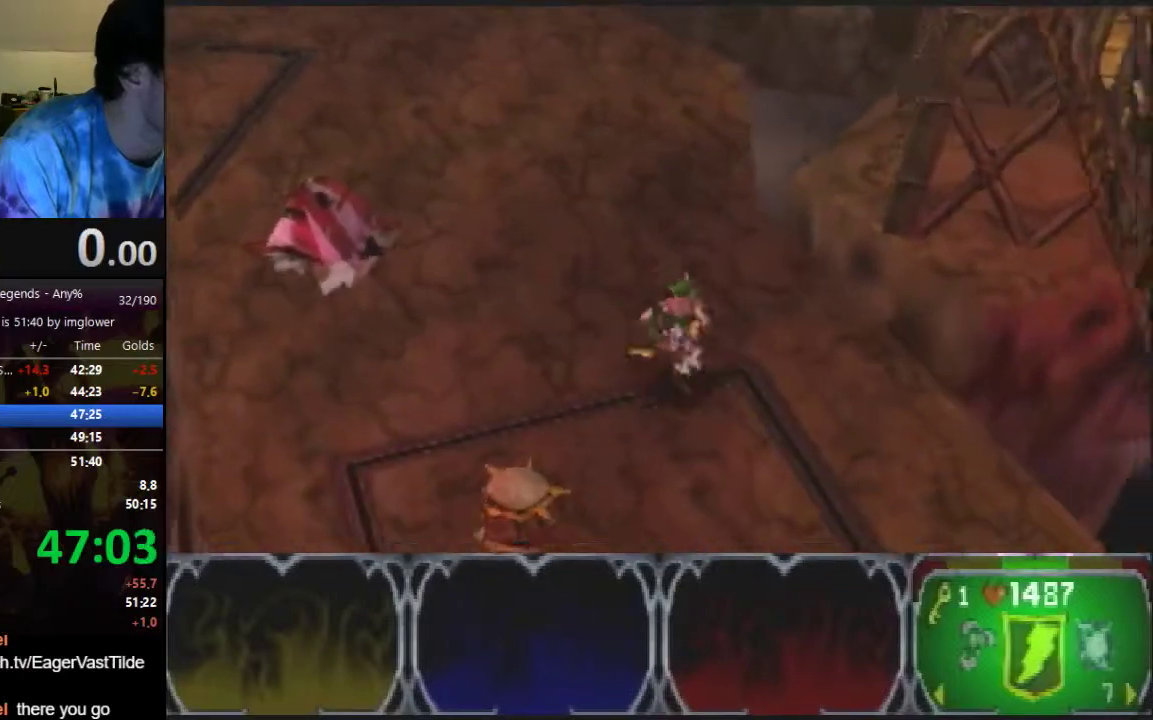
{"buttons": [], "left_stick": "down-right", "events": [[133, "C_LEFT", "down"], [167, "C_LEFT", "up"], [267, "C_LEFT", "down"], [333, "C_LEFT", "up"]]}
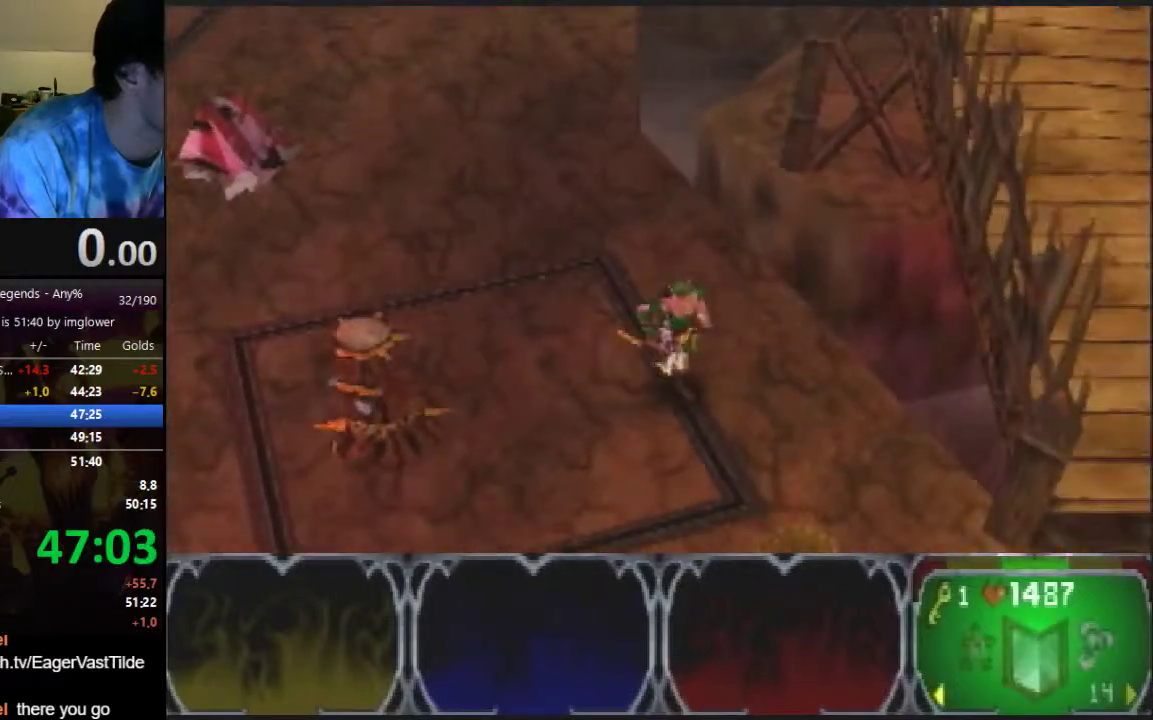
{"buttons": [], "left_stick": "down-right"}
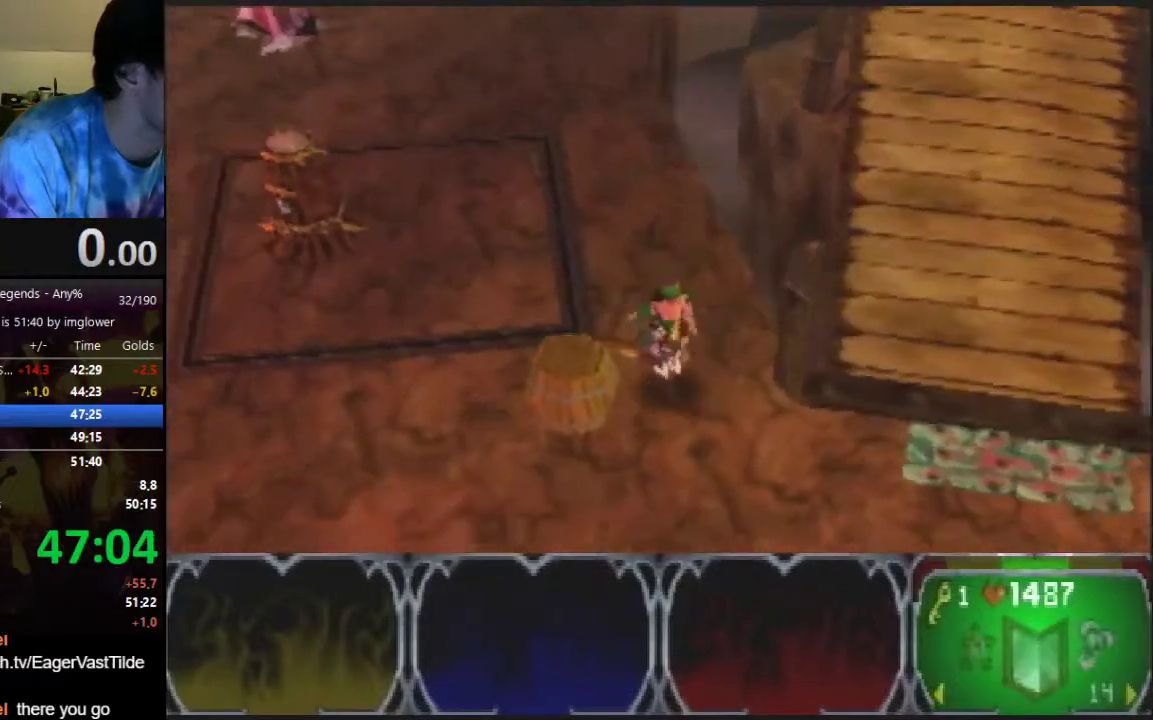
{"buttons": [], "left_stick": "up-right", "events": [[300, "left_stick", "up-right"]]}
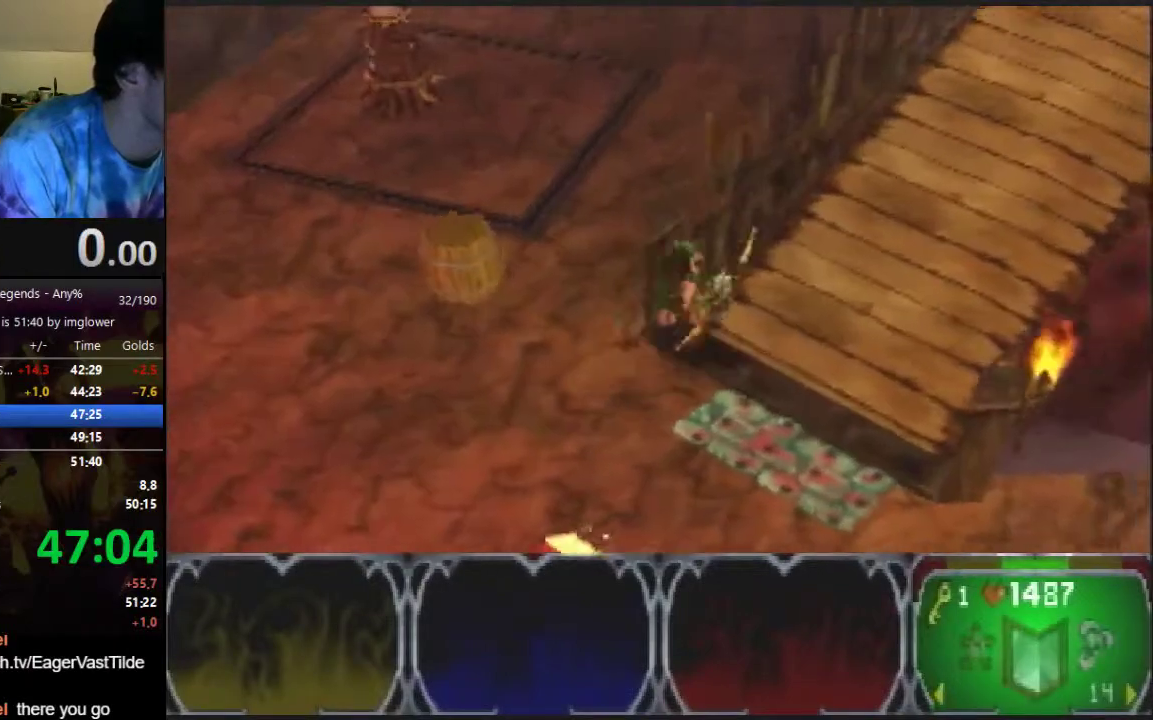
{"buttons": [], "left_stick": "up-right"}
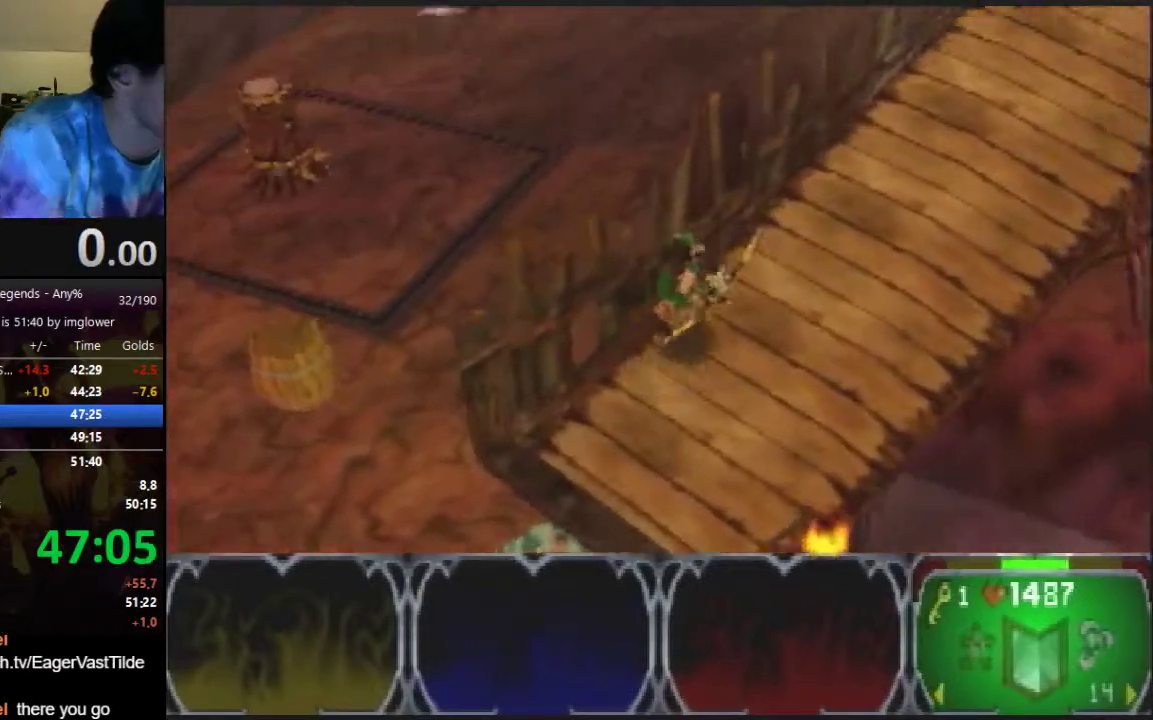
{"buttons": [], "left_stick": "up-right"}
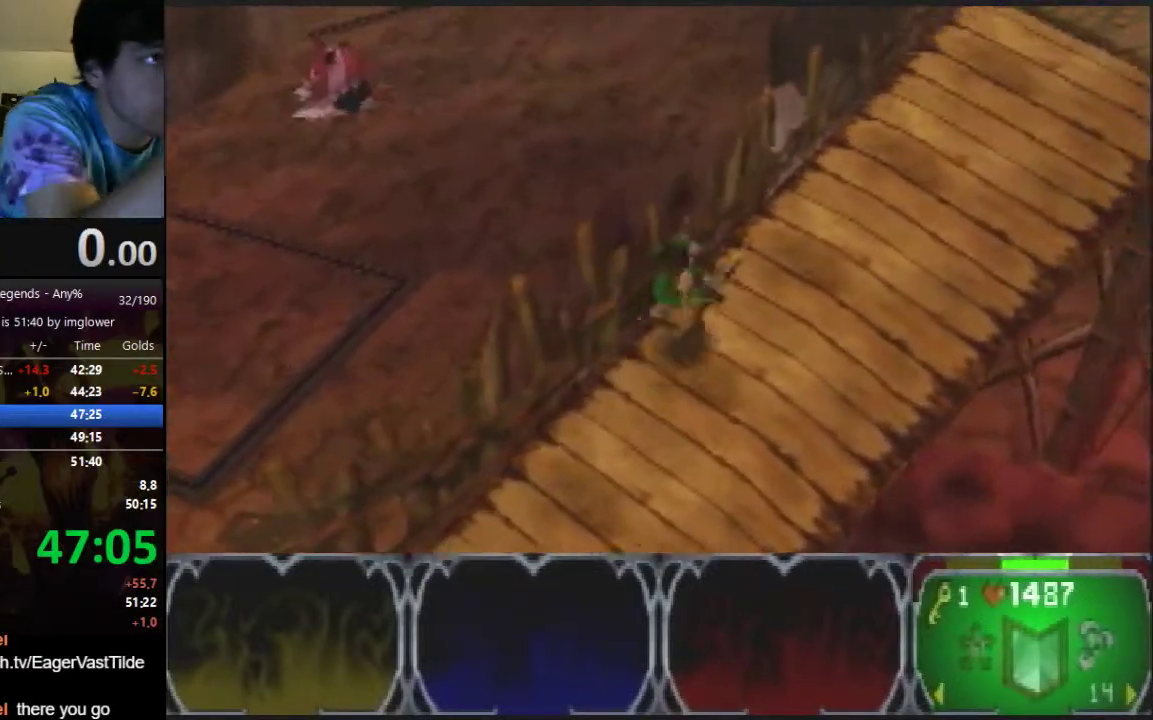
{"buttons": [], "left_stick": "up-right"}